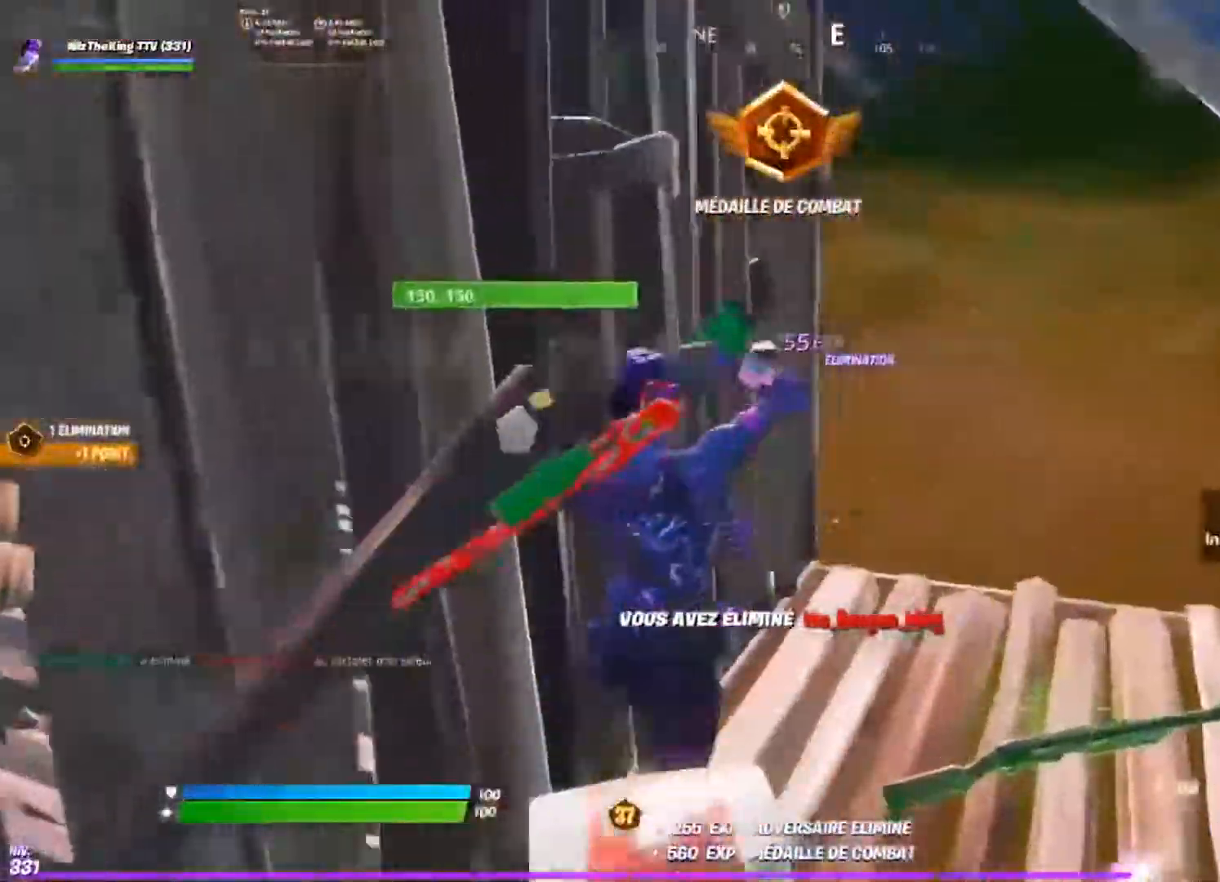
Gameplay with a controller (PlayStation layout); each line is a JSON object with the inputs held at the frame after it. "events" lists button and stick changes between this image and that frame as [ms after this image, input, new state], when the widget could be followed in between.
{"buttons": [], "left_stick": "up", "right_stick": "right", "events": [[83, "right_stick", "up-right"], [133, "L1", "down"], [167, "right_stick", "center"], [200, "L1", "up"], [434, "right_stick", "right"]]}
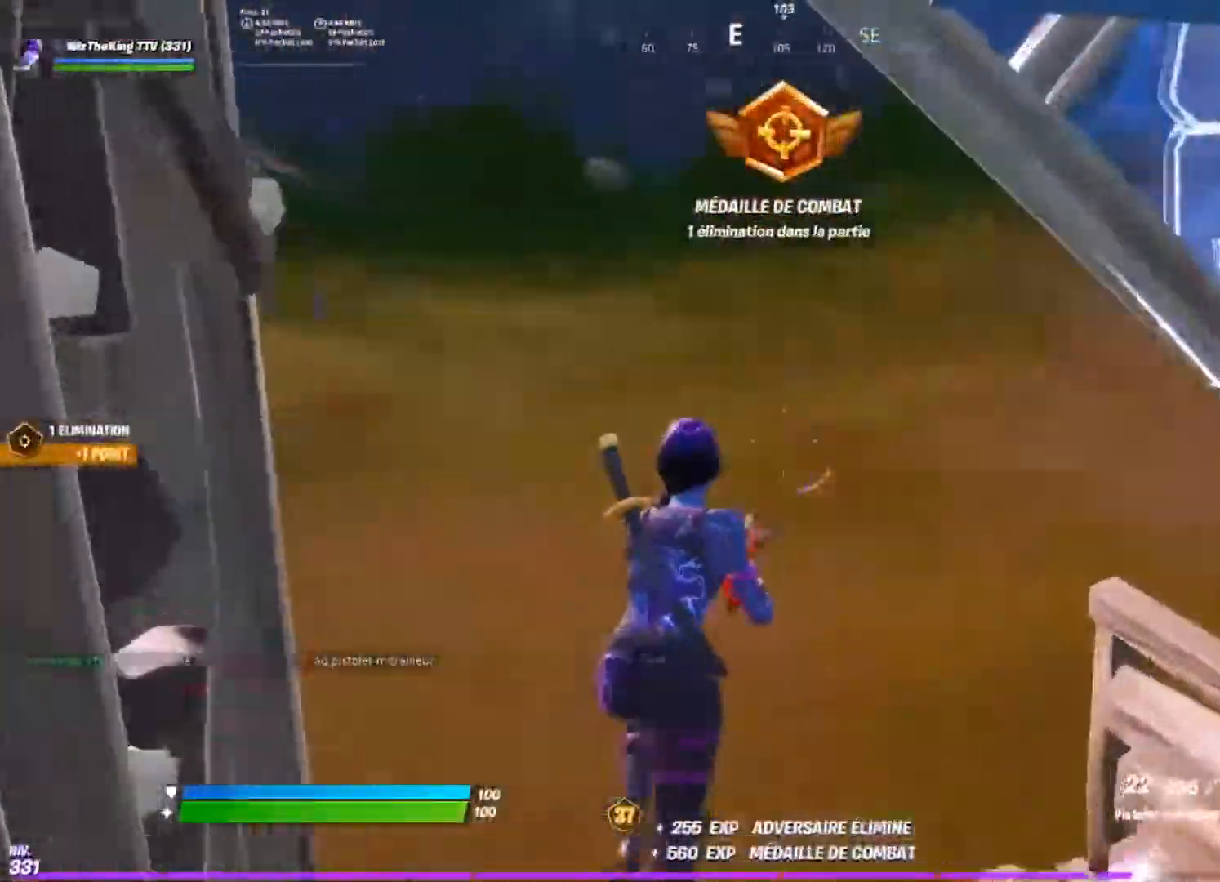
{"buttons": ["CROSS"], "left_stick": "up", "right_stick": "center", "events": [[34, "SQUARE", "down"], [67, "SQUARE", "up"], [150, "SQUARE", "down"], [234, "SQUARE", "up"], [251, "right_stick", "center"], [451, "CROSS", "down"]]}
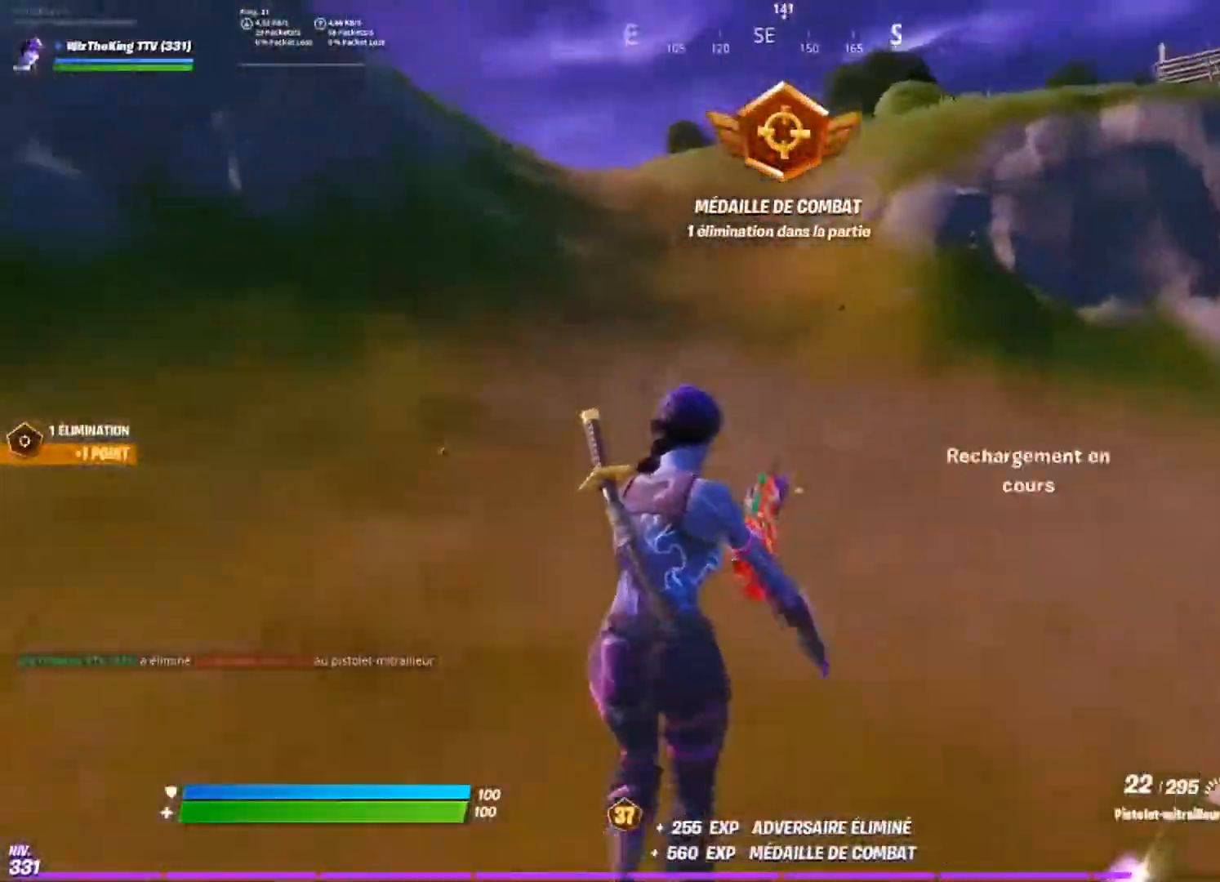
{"buttons": [], "left_stick": "up", "right_stick": "center", "events": [[33, "CROSS", "up"], [334, "right_stick", "right"], [434, "right_stick", "center"]]}
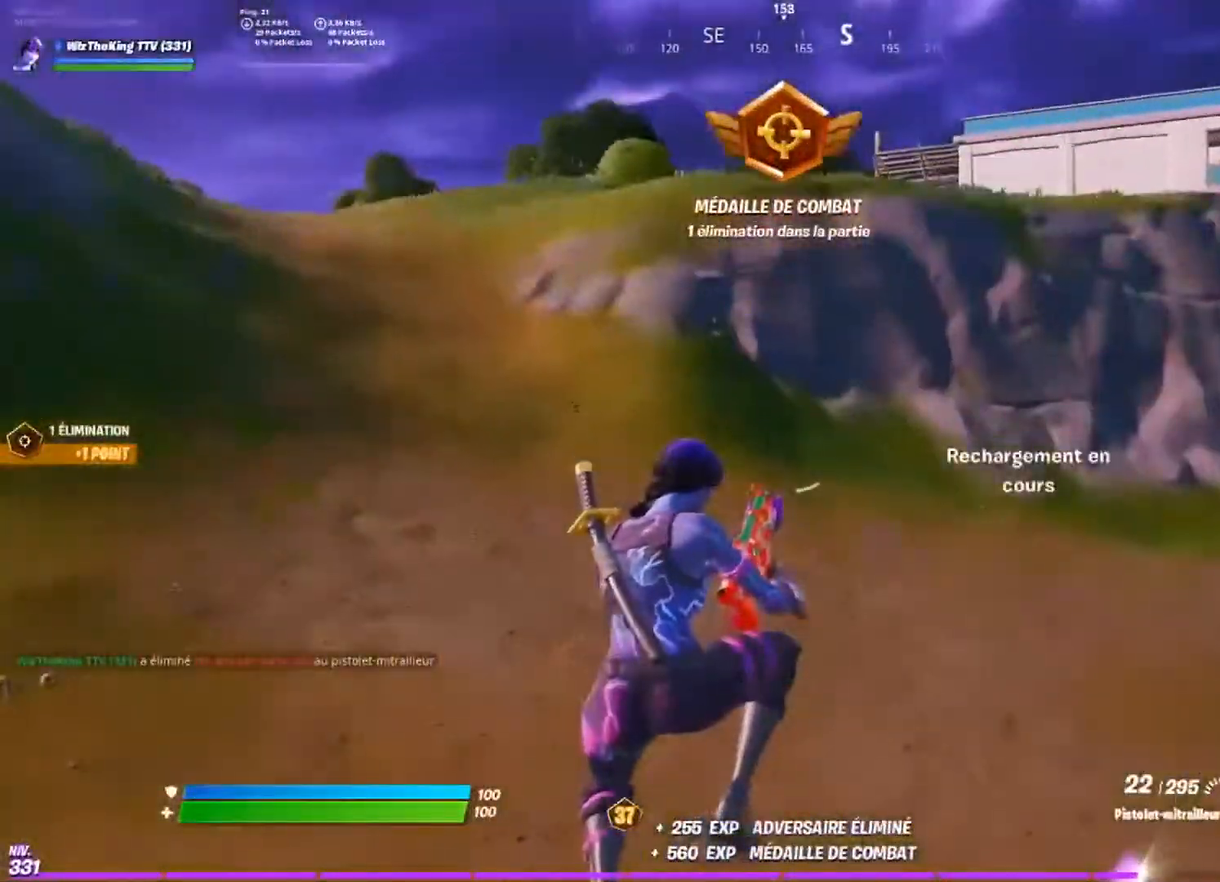
{"buttons": ["CROSS"], "left_stick": "up", "right_stick": "center", "events": [[84, "right_stick", "right"], [234, "right_stick", "center"], [334, "right_stick", "right"], [467, "CROSS", "down"], [484, "right_stick", "center"]]}
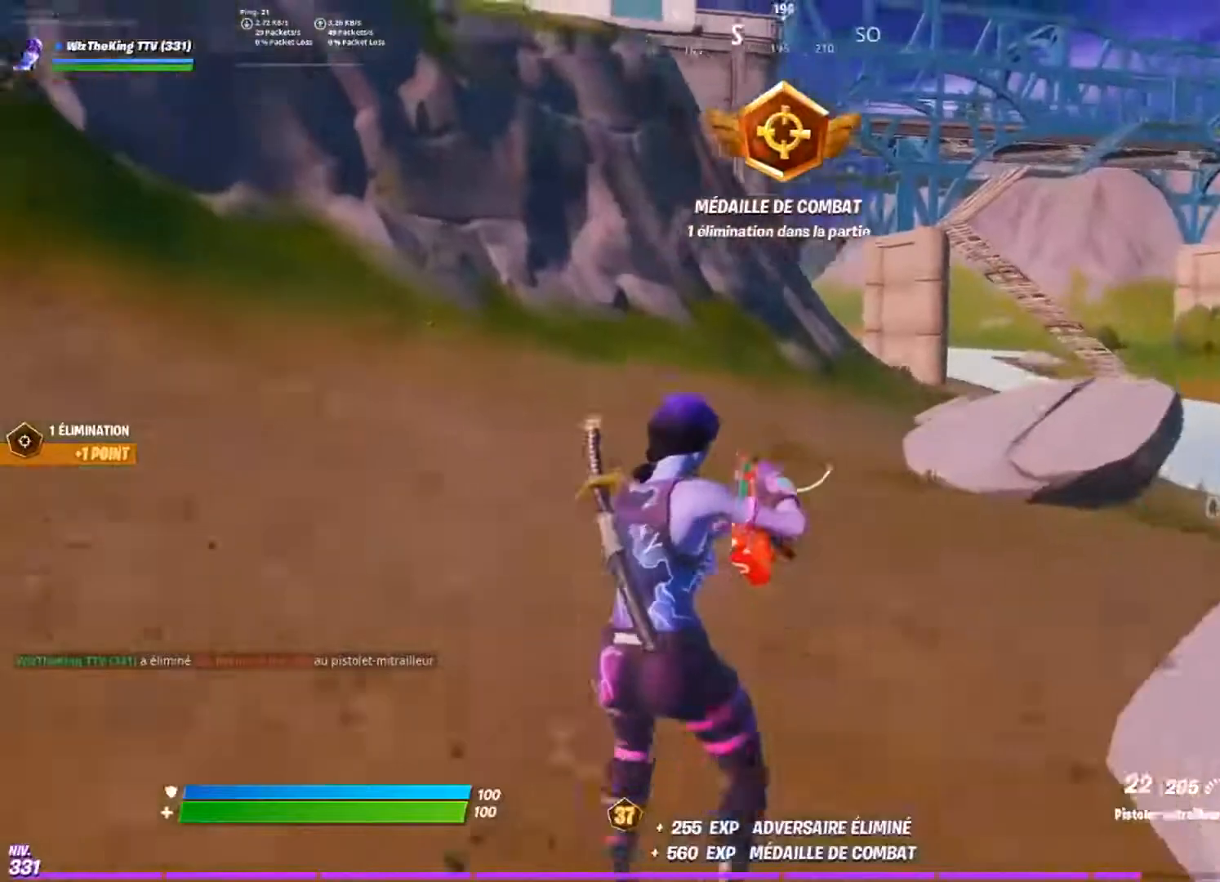
{"buttons": [], "left_stick": "up", "right_stick": "center", "events": [[50, "CROSS", "up"]]}
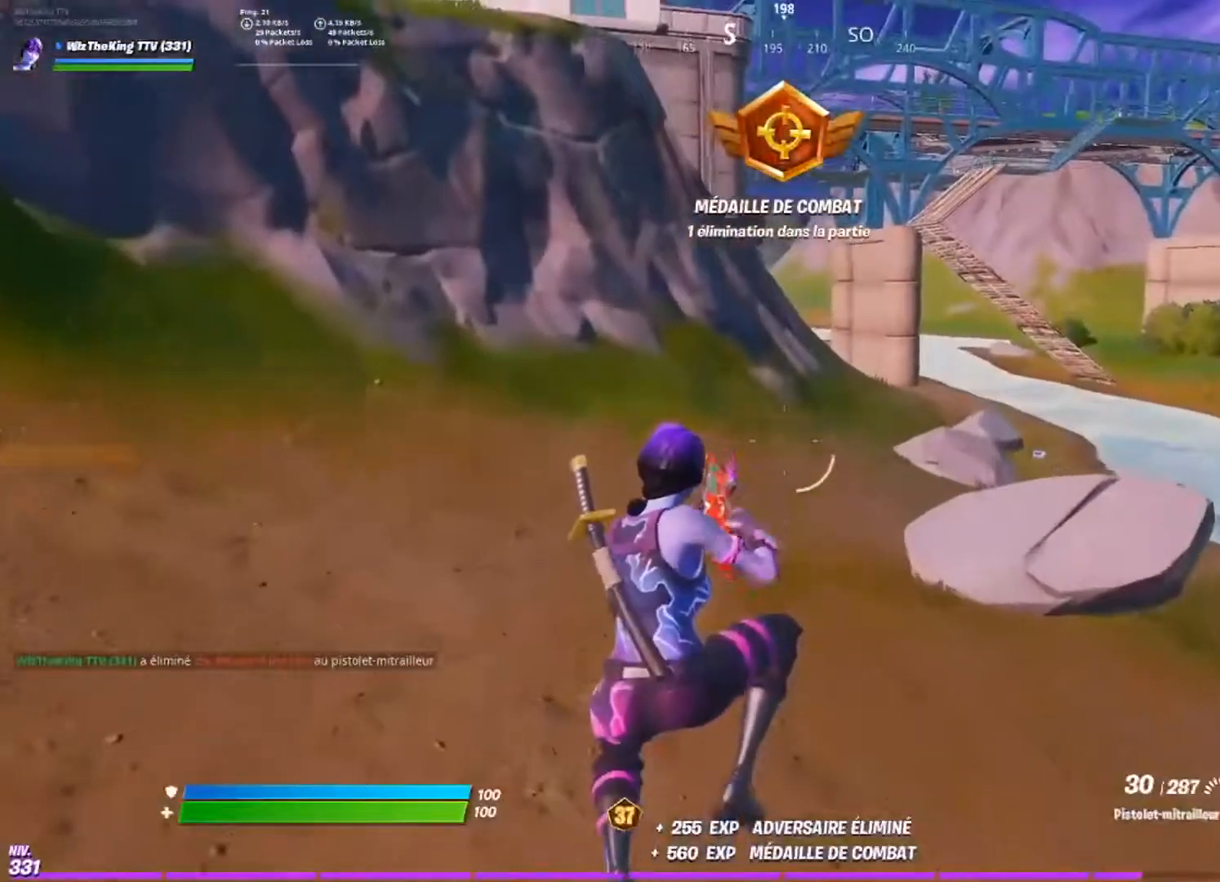
{"buttons": [], "left_stick": "up-right", "right_stick": "center", "events": [[34, "R1", "down"], [34, "right_stick", "up-left"], [134, "R1", "up"], [134, "right_stick", "center"], [201, "left_stick", "up-right"]]}
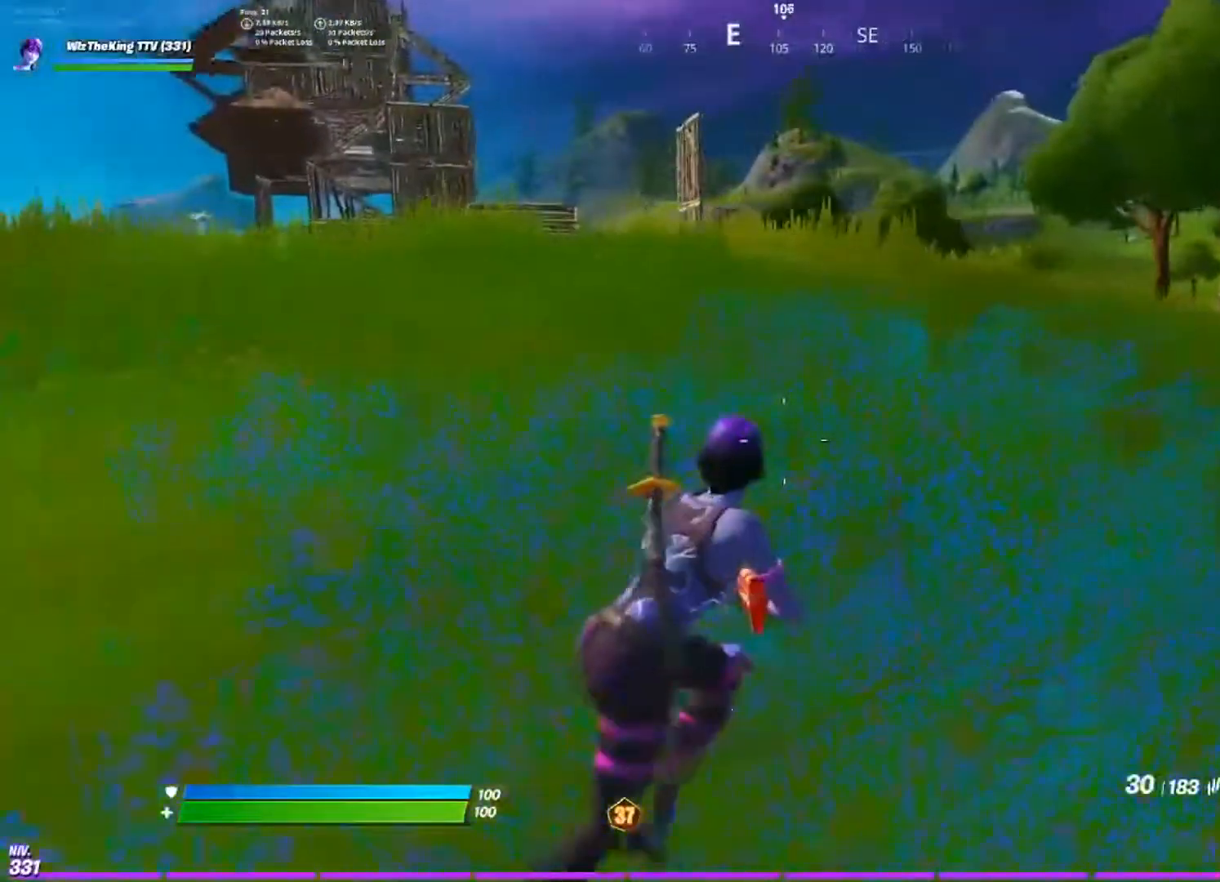
{"buttons": [], "left_stick": "right", "right_stick": "center", "events": [[33, "right_stick", "down-left"], [150, "right_stick", "center"], [217, "left_stick", "right"]]}
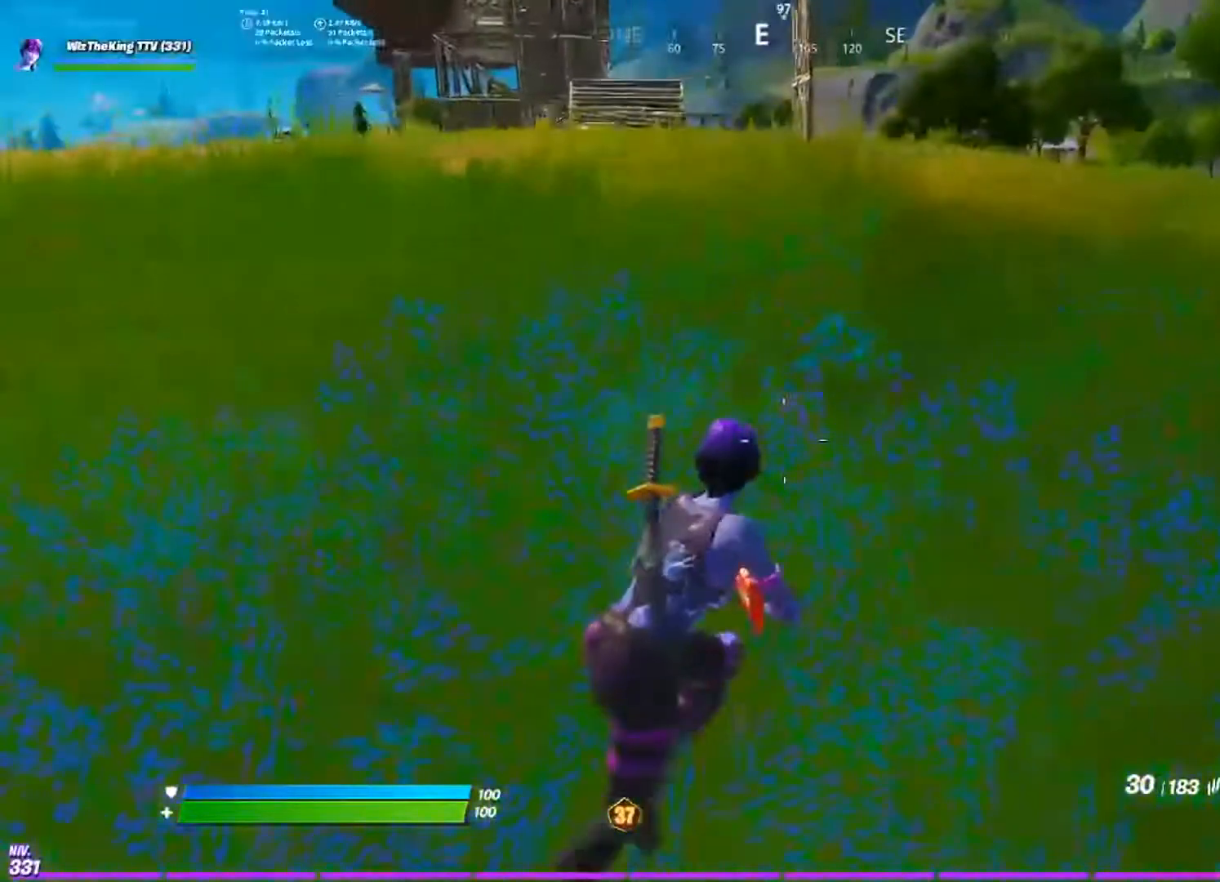
{"buttons": [], "left_stick": "right", "right_stick": "center", "events": []}
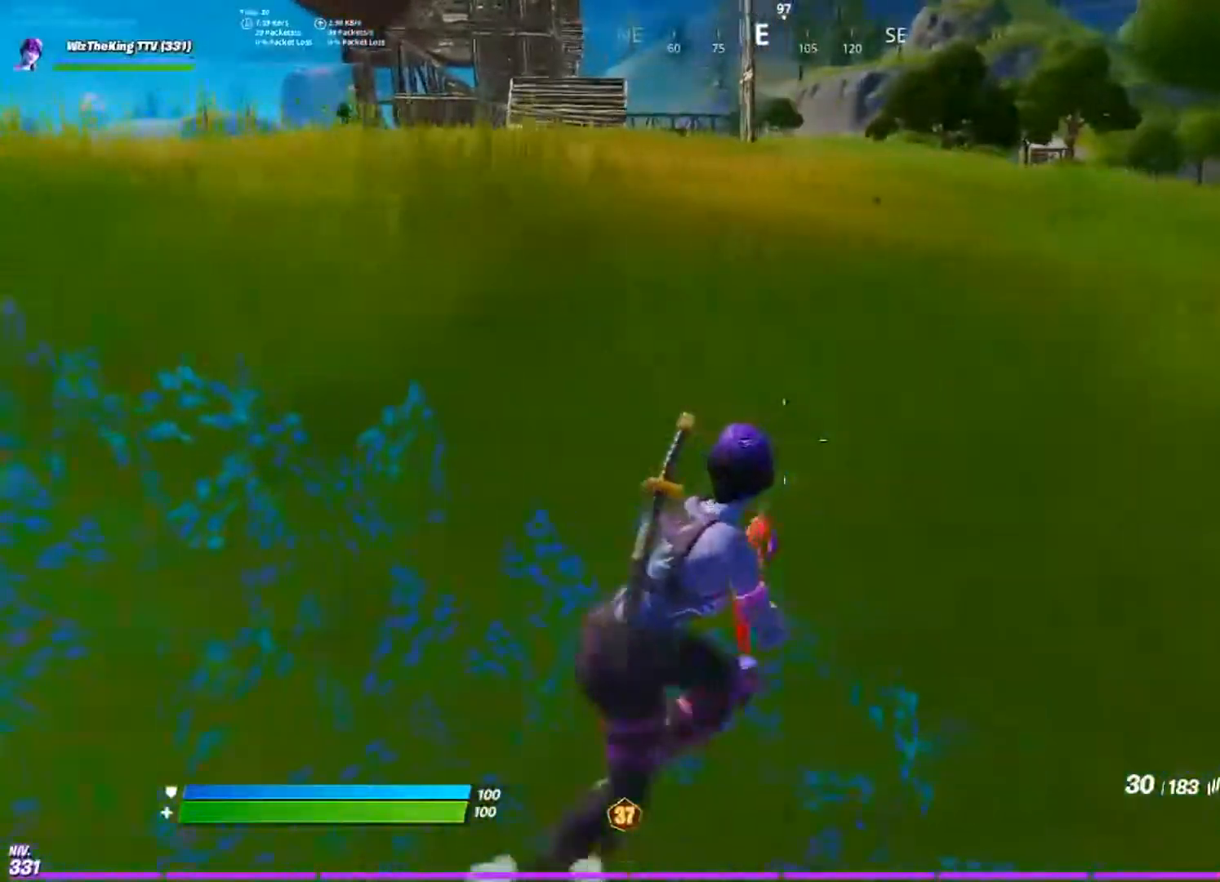
{"buttons": [], "left_stick": "right", "right_stick": "center", "events": [[167, "R3", "down"], [267, "R3", "up"]]}
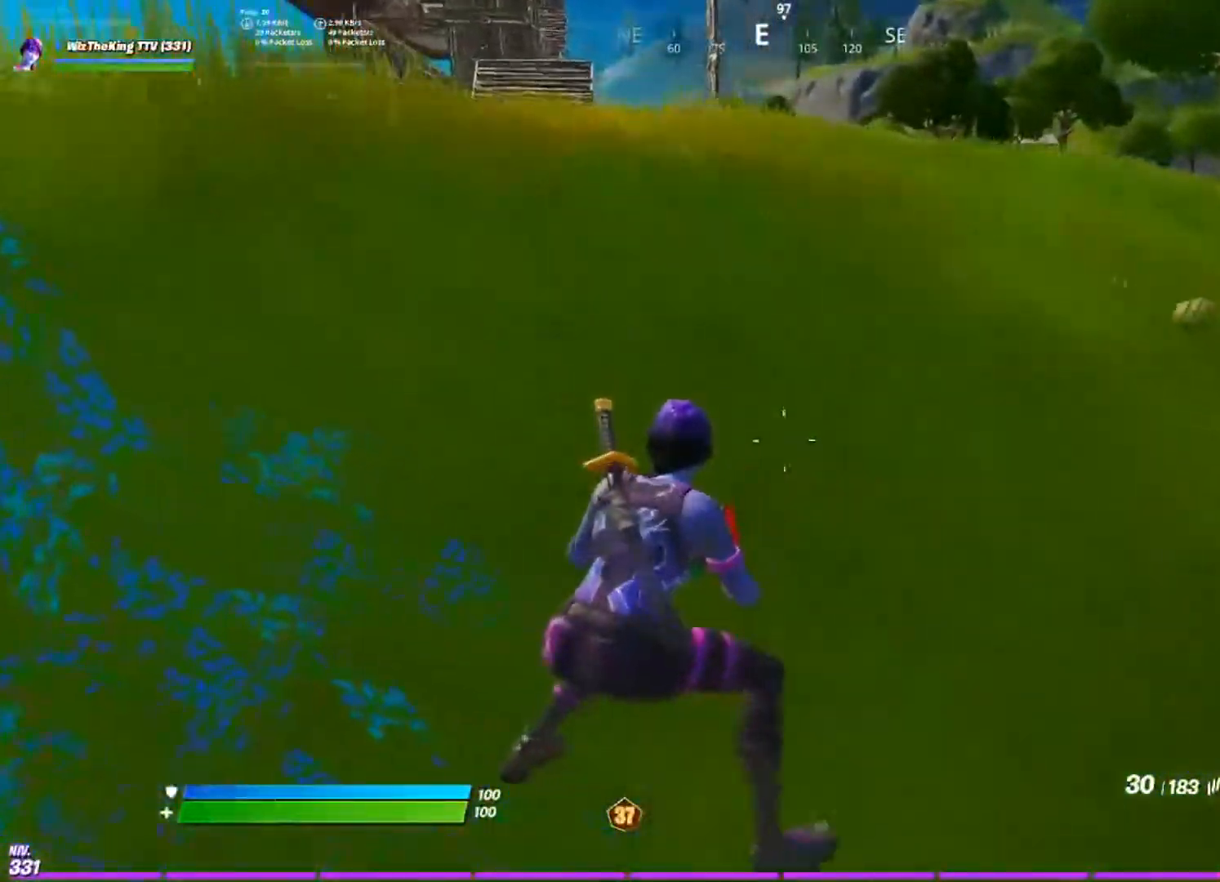
{"buttons": ["R3"], "left_stick": "up-right", "right_stick": "center", "events": [[100, "R3", "down"], [184, "R3", "up"], [284, "left_stick", "up-right"], [401, "R3", "down"]]}
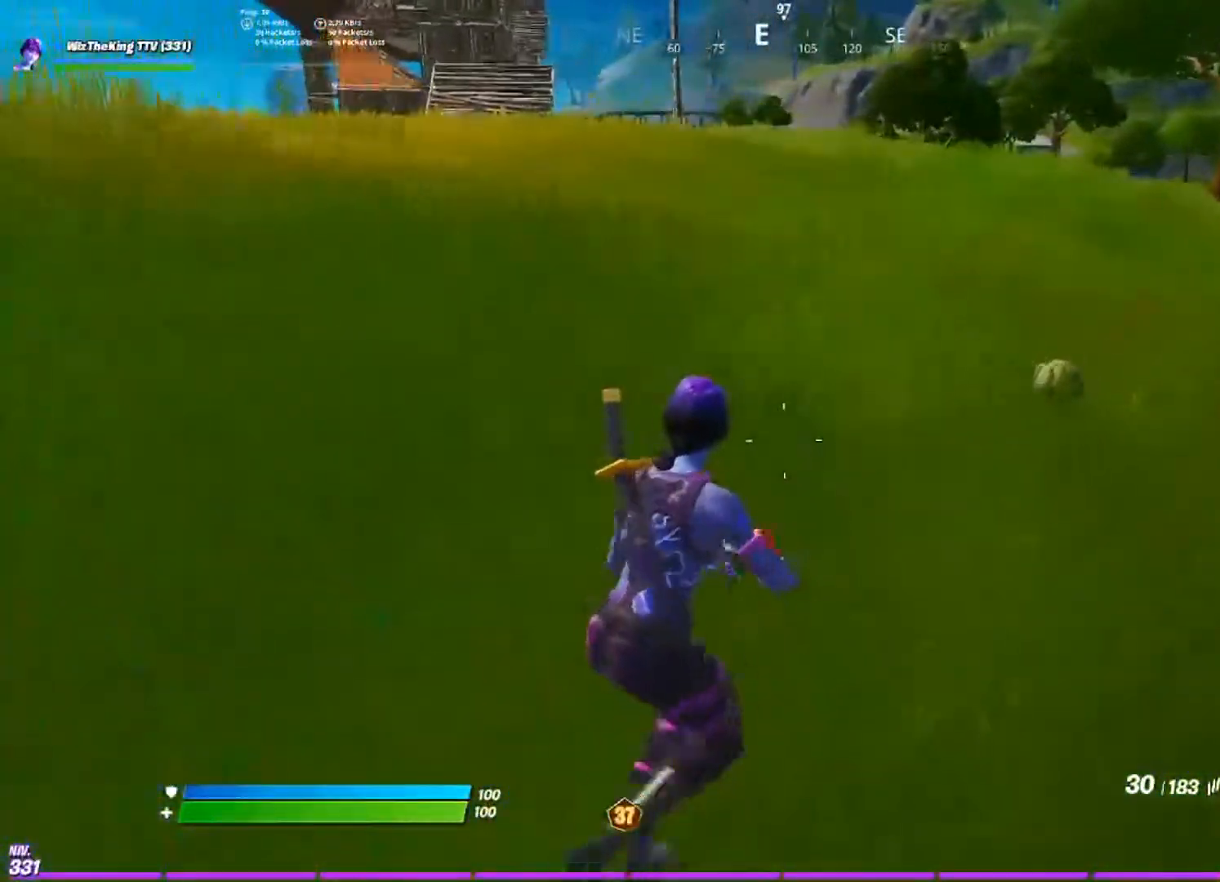
{"buttons": [], "left_stick": "up-right", "right_stick": "center", "events": [[34, "R3", "up"]]}
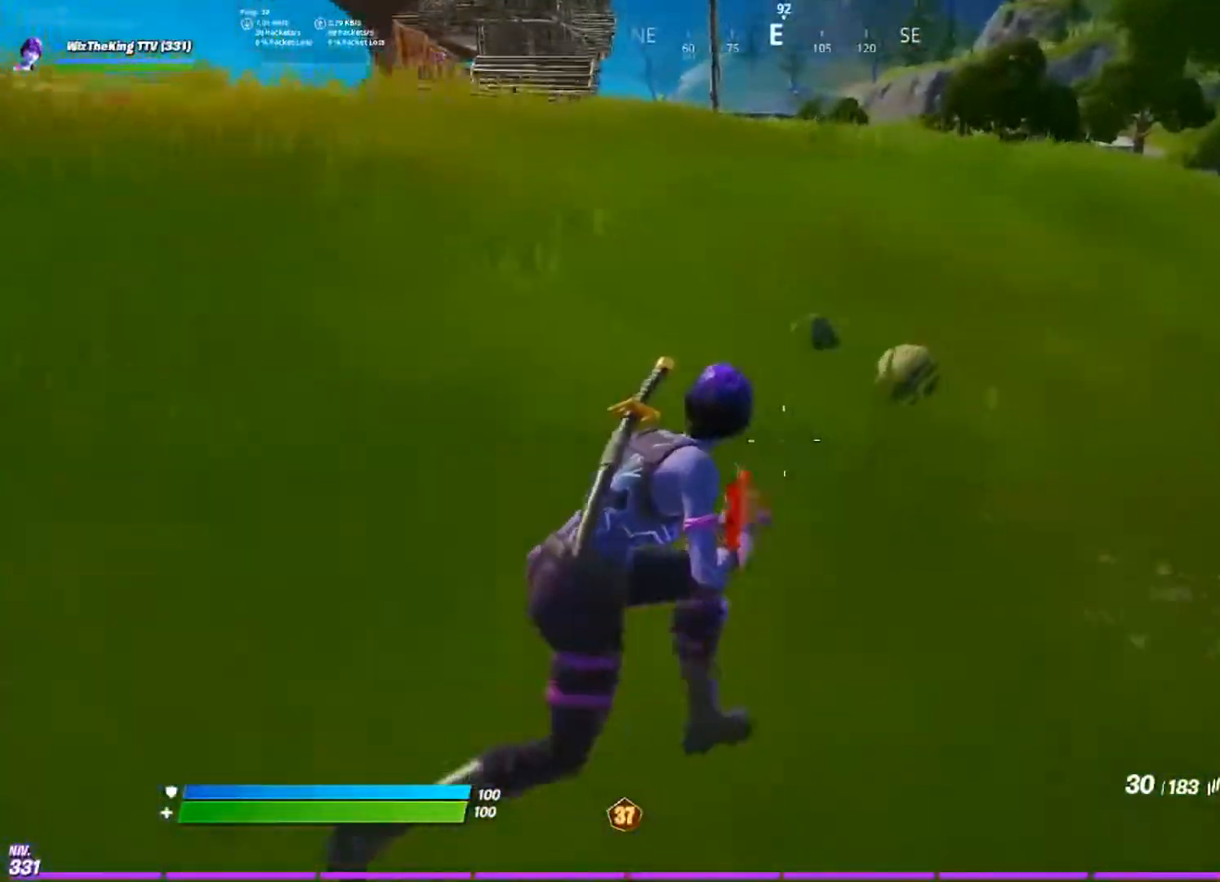
{"buttons": [], "left_stick": "down-right", "right_stick": "up", "events": [[417, "right_stick", "up"], [467, "left_stick", "down-right"]]}
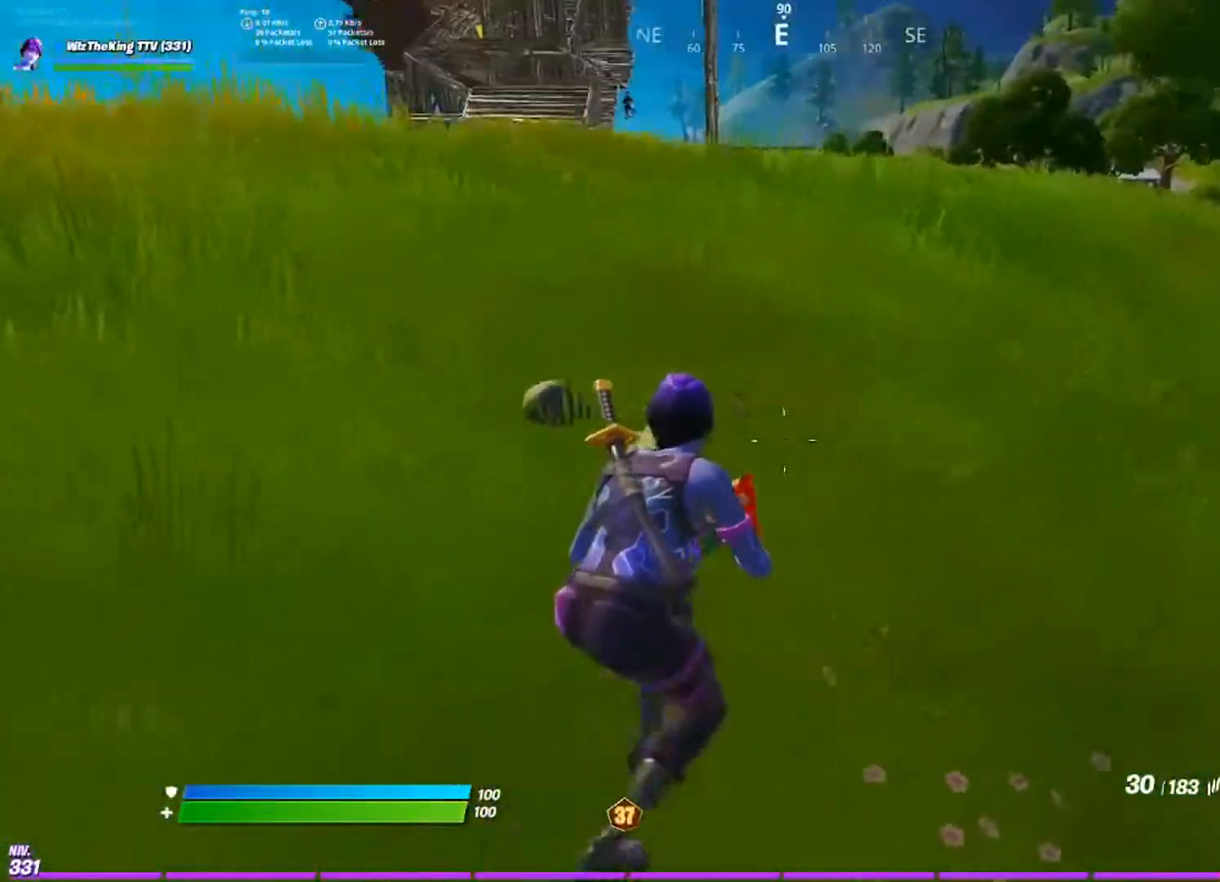
{"buttons": [], "left_stick": "right", "right_stick": "center", "events": [[17, "right_stick", "center"], [34, "left_stick", "right"]]}
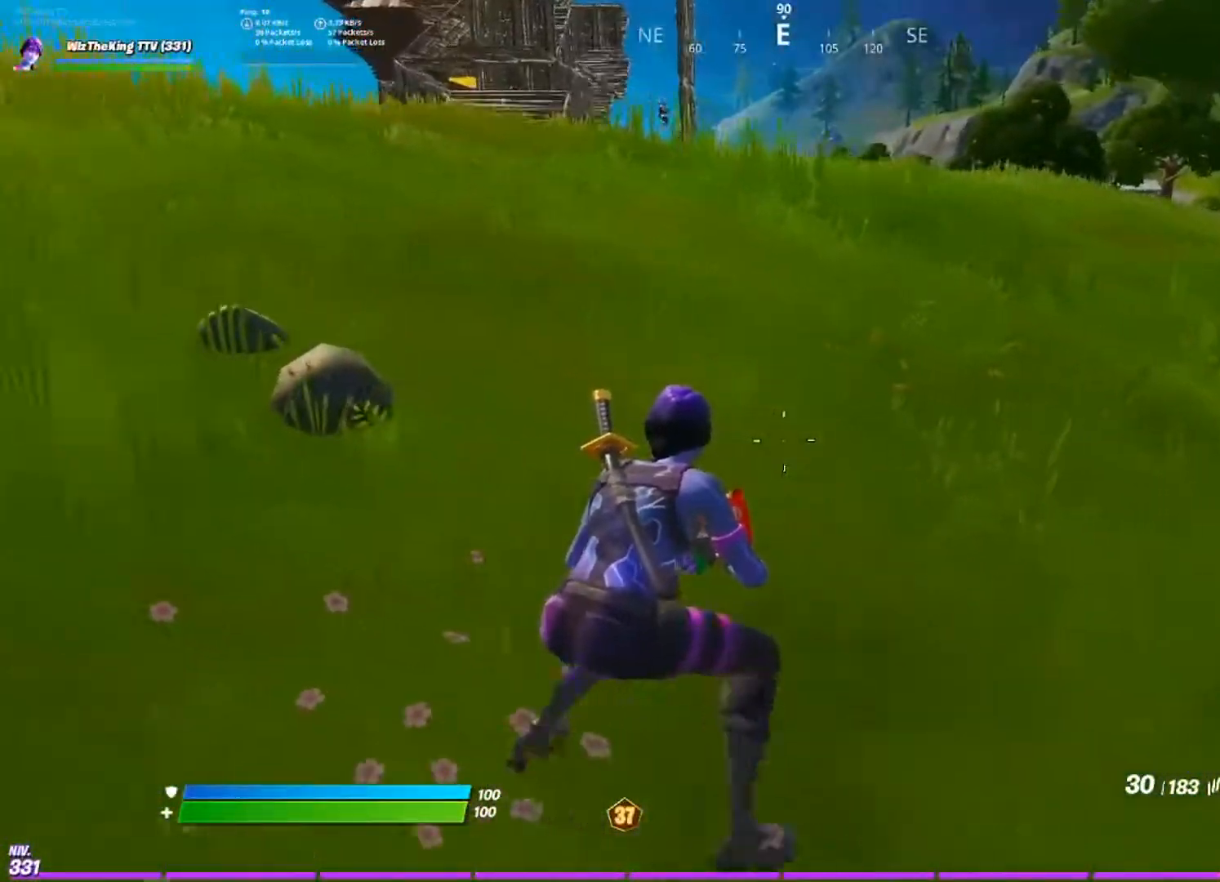
{"buttons": [], "left_stick": "up", "right_stick": "center", "events": [[183, "left_stick", "up-right"], [283, "left_stick", "up"]]}
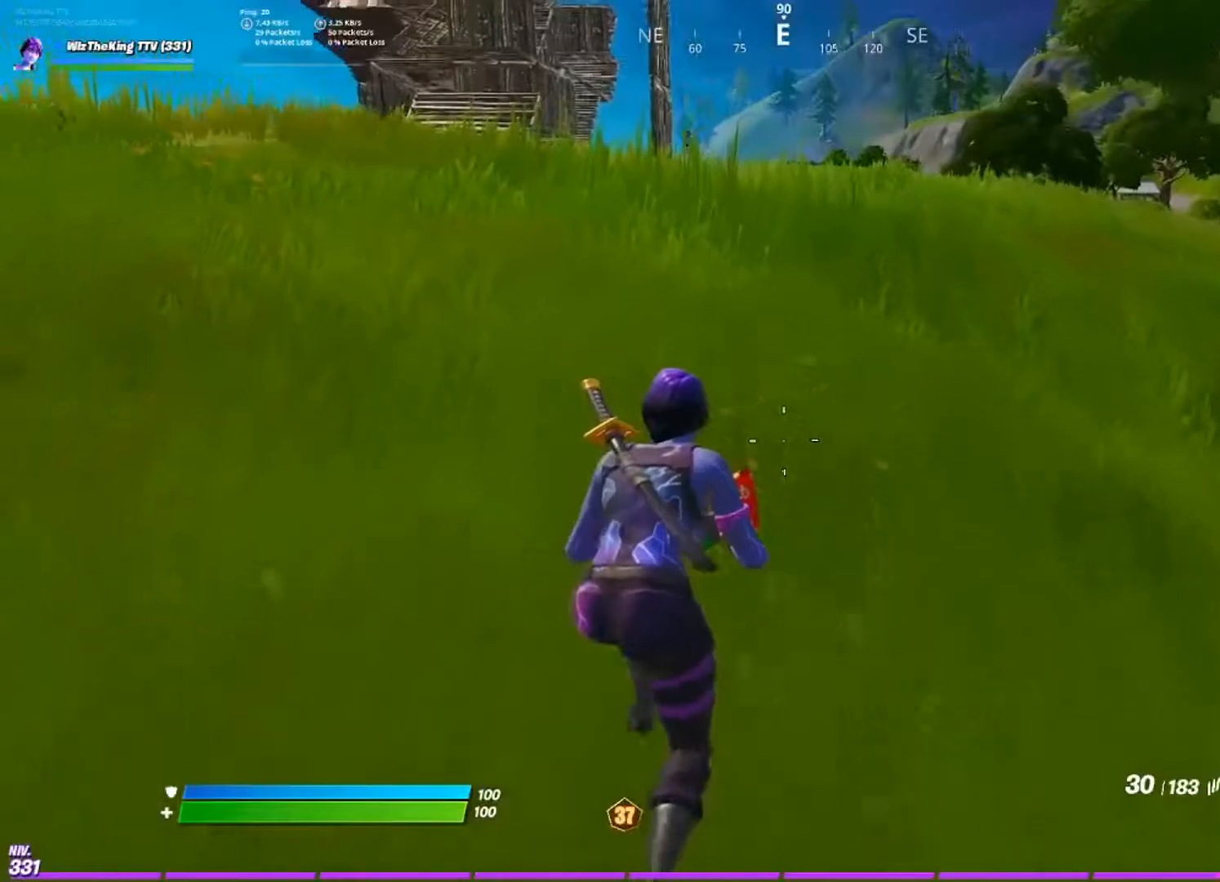
{"buttons": [], "left_stick": "up-left", "right_stick": "up", "events": [[84, "left_stick", "up-left"], [351, "right_stick", "up"]]}
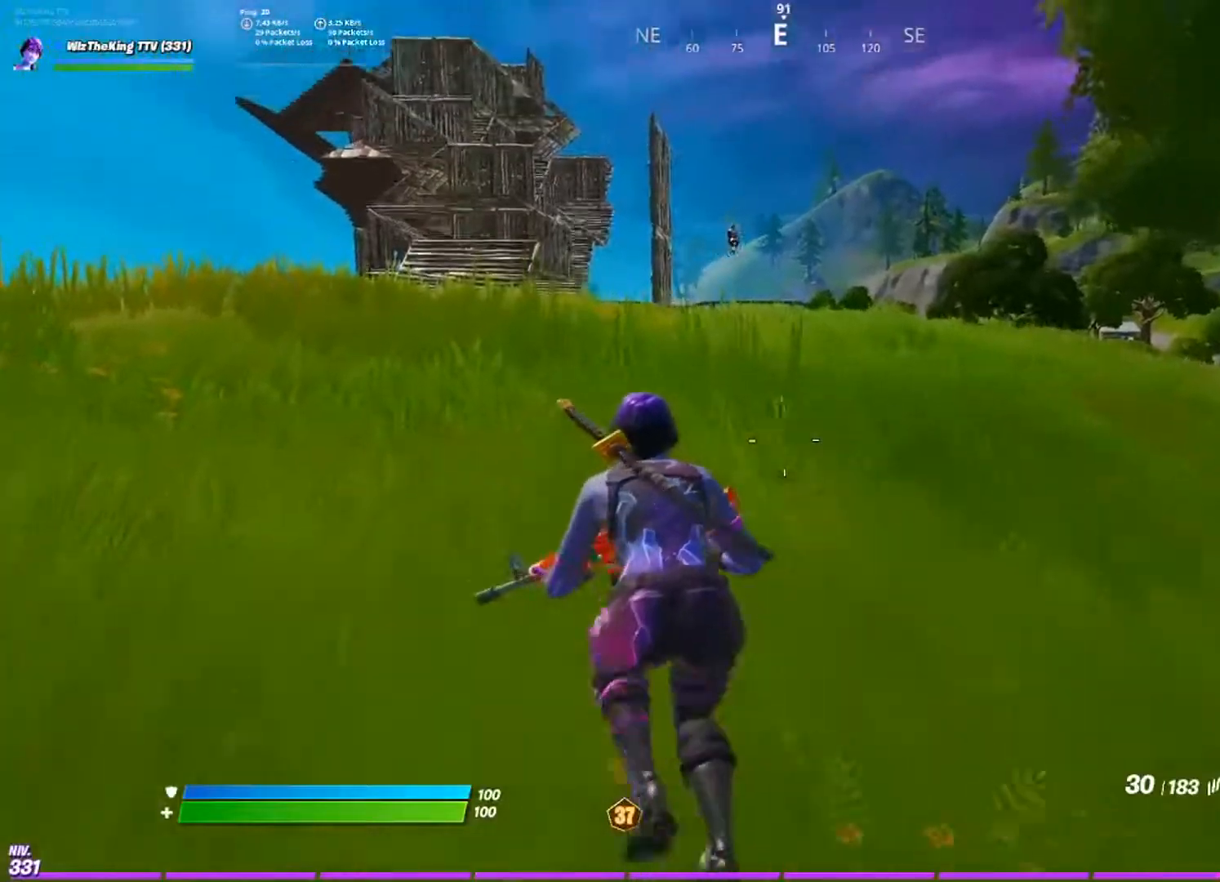
{"buttons": ["L2"], "left_stick": "up", "right_stick": "up", "events": [[283, "L2", "down"], [317, "right_stick", "center"], [383, "left_stick", "up"], [483, "right_stick", "up"]]}
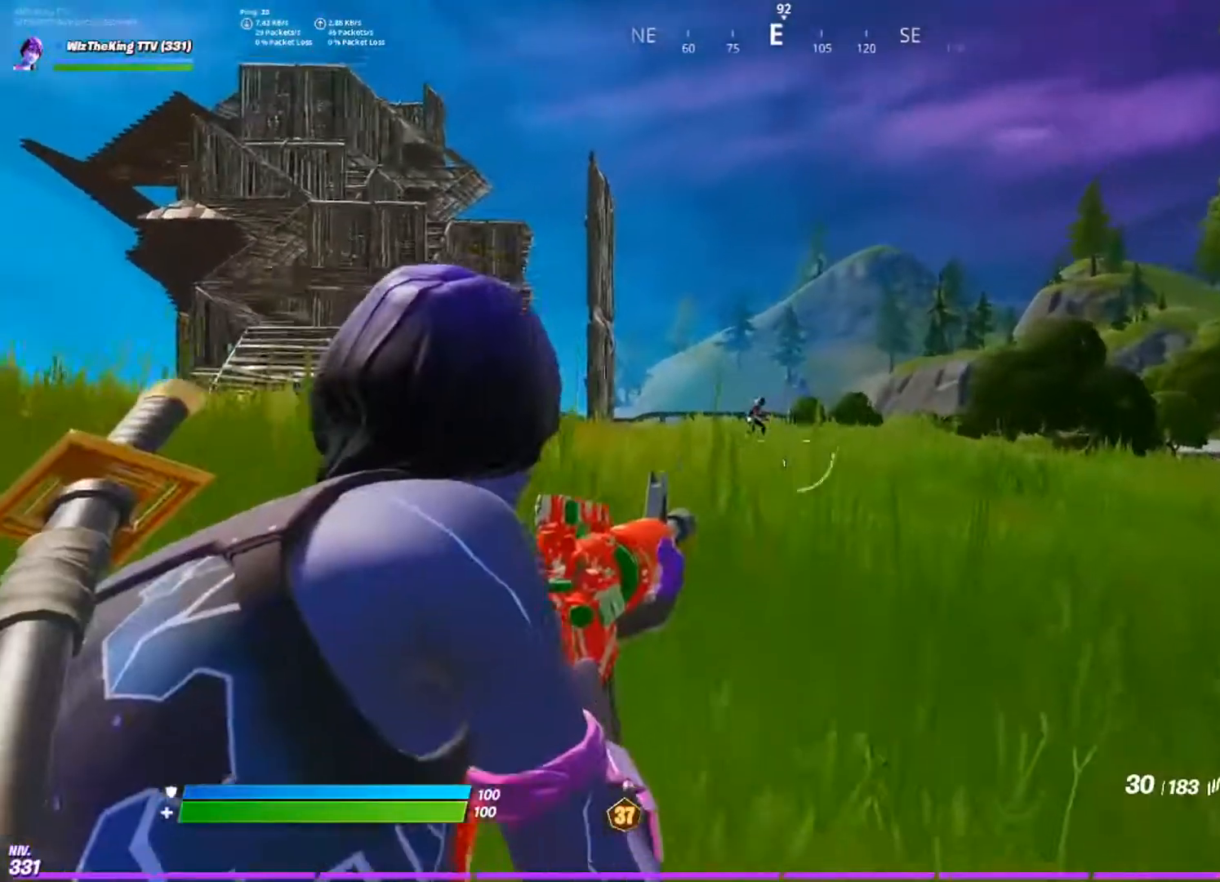
{"buttons": ["L2"], "left_stick": "center", "right_stick": "up-right", "events": [[34, "L1", "down"], [34, "left_stick", "center"], [100, "L1", "up"], [351, "right_stick", "up-right"]]}
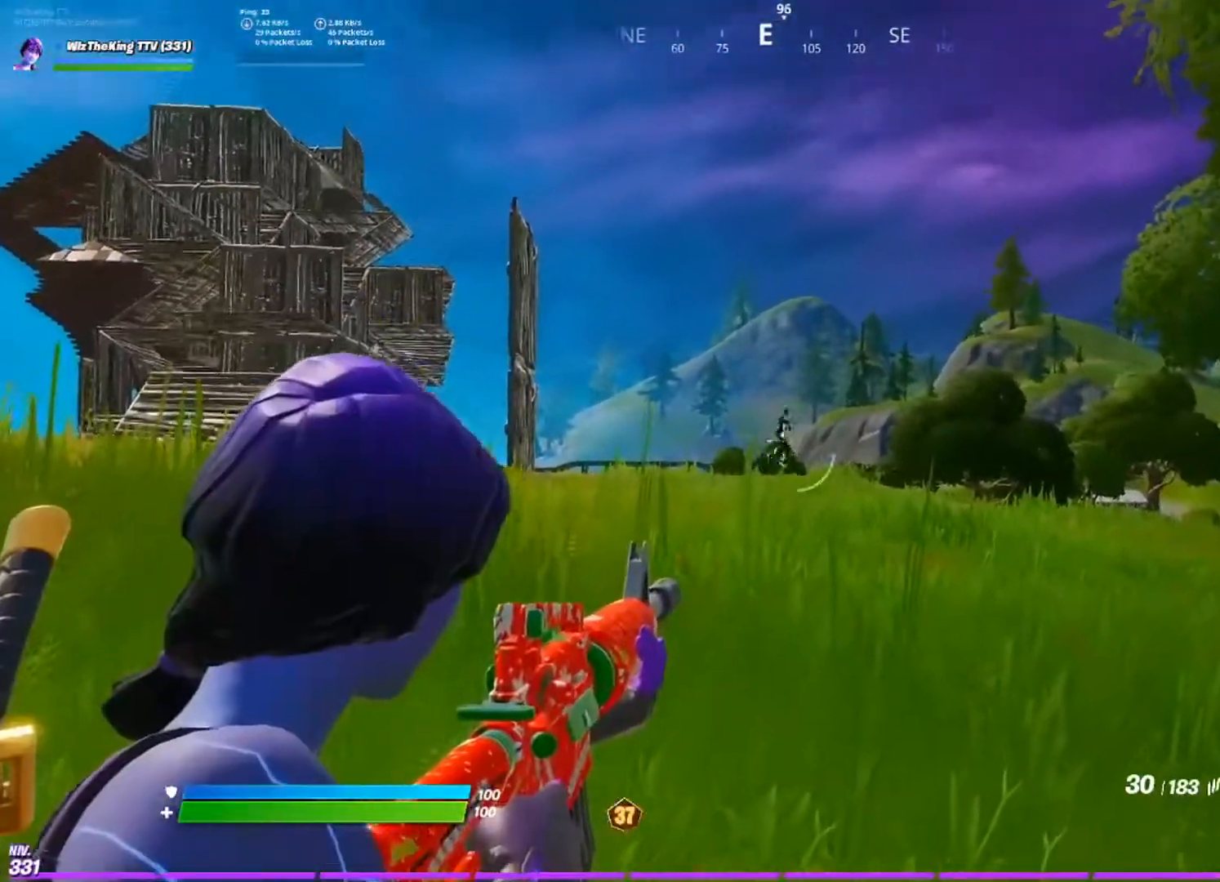
{"buttons": ["L2"], "left_stick": "center", "right_stick": "down", "events": [[383, "R2", "down"], [400, "right_stick", "center"], [450, "right_stick", "down"], [483, "R2", "up"]]}
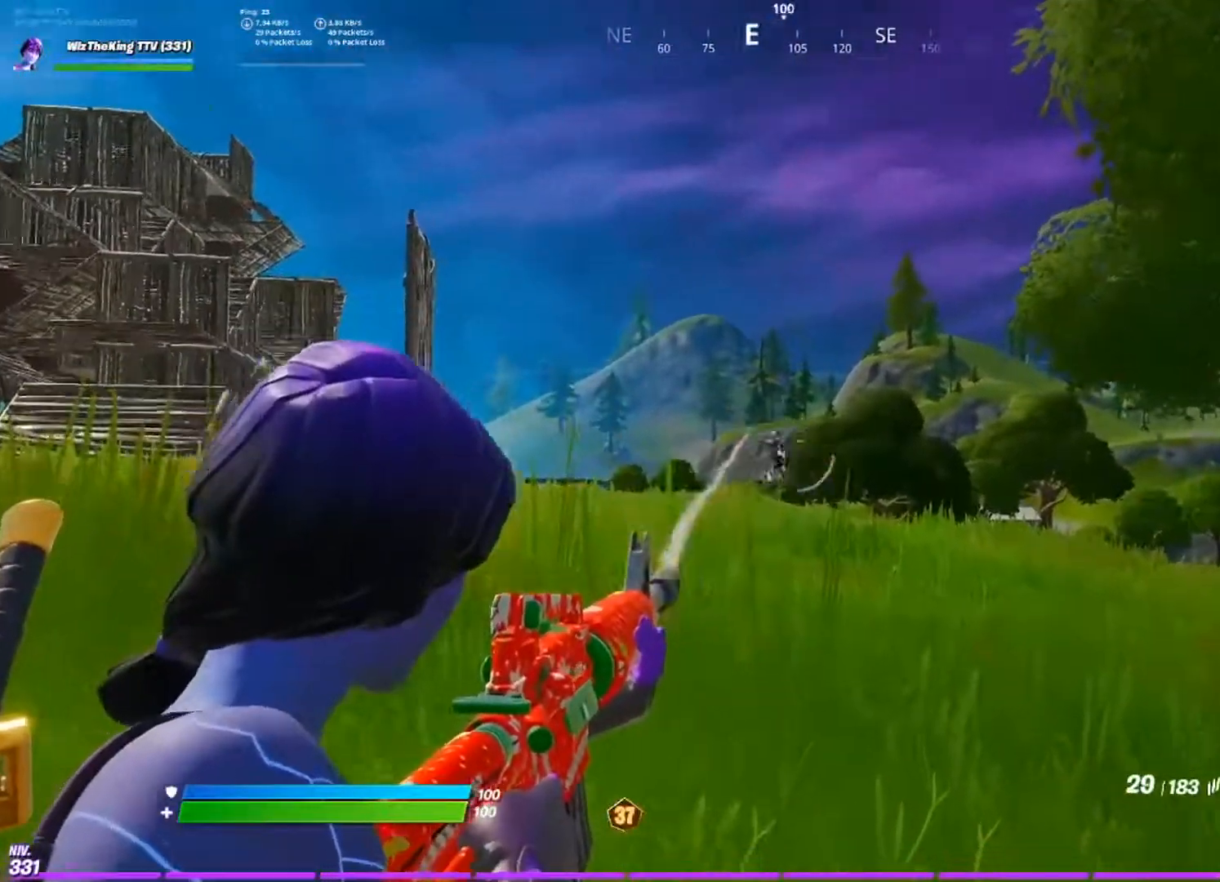
{"buttons": ["L2", "R2"], "left_stick": "center", "right_stick": "center", "events": [[34, "R2", "down"], [117, "right_stick", "down-right"], [134, "R2", "up"], [200, "R2", "down"], [217, "right_stick", "center"], [317, "right_stick", "down-right"], [401, "right_stick", "center"], [484, "R2", "up"], [501, "R2", "down"]]}
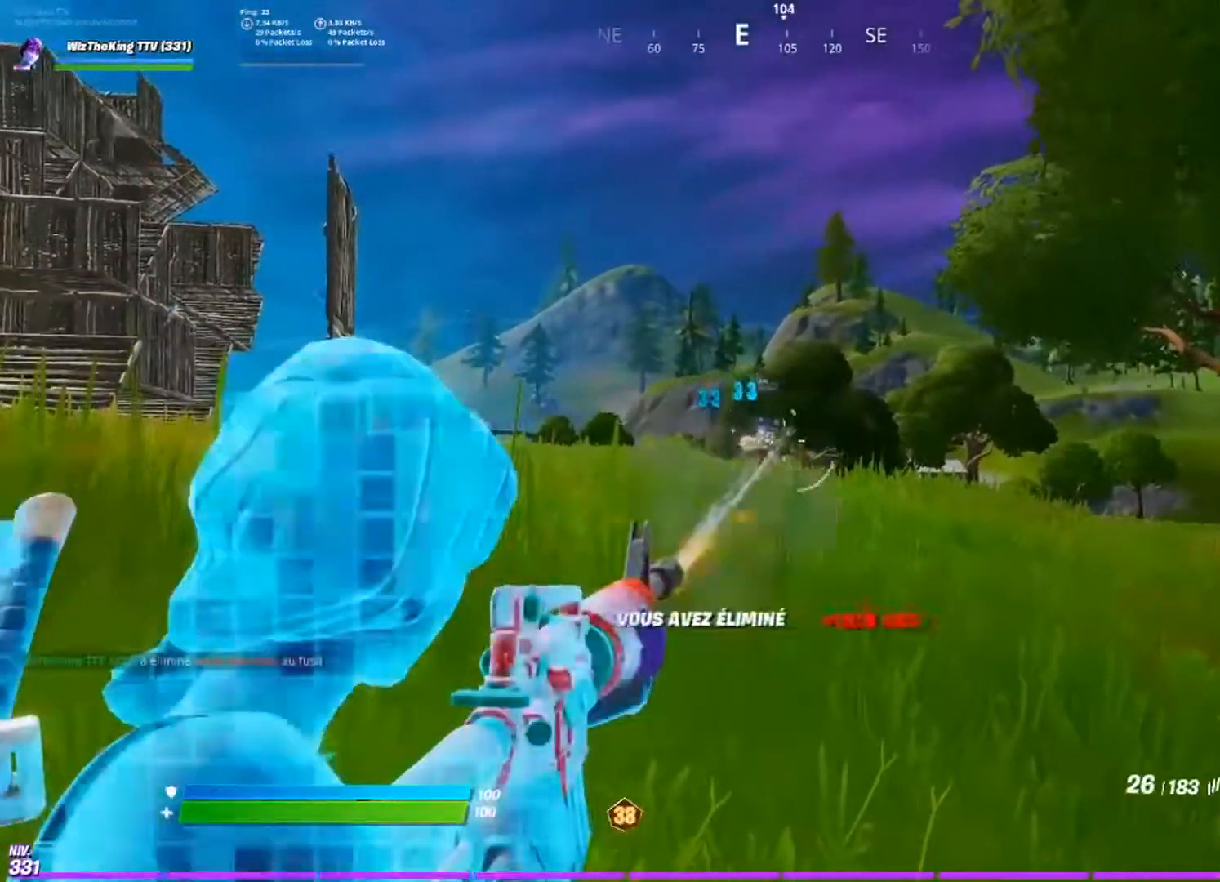
{"buttons": ["SQUARE"], "left_stick": "right", "right_stick": "down-right", "events": [[16, "right_stick", "up-right"], [133, "R2", "up"], [150, "right_stick", "down"], [183, "left_stick", "right"], [200, "R2", "down"], [217, "right_stick", "down-right"], [300, "L2", "up"], [300, "R2", "up"], [317, "R3", "down"], [400, "R3", "up"], [450, "SQUARE", "down"]]}
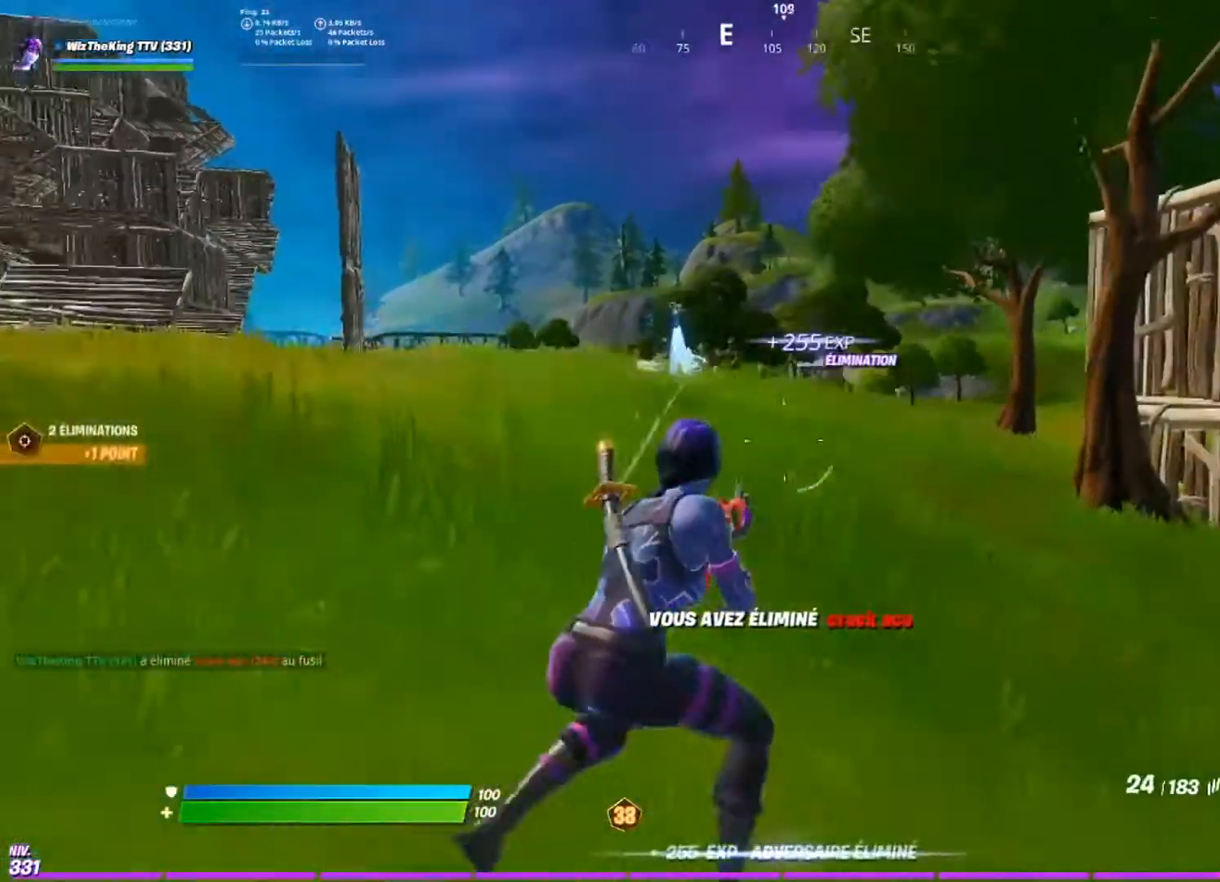
{"buttons": [], "left_stick": "up-right", "right_stick": "center", "events": [[17, "SQUARE", "up"], [134, "right_stick", "center"], [200, "left_stick", "up-right"]]}
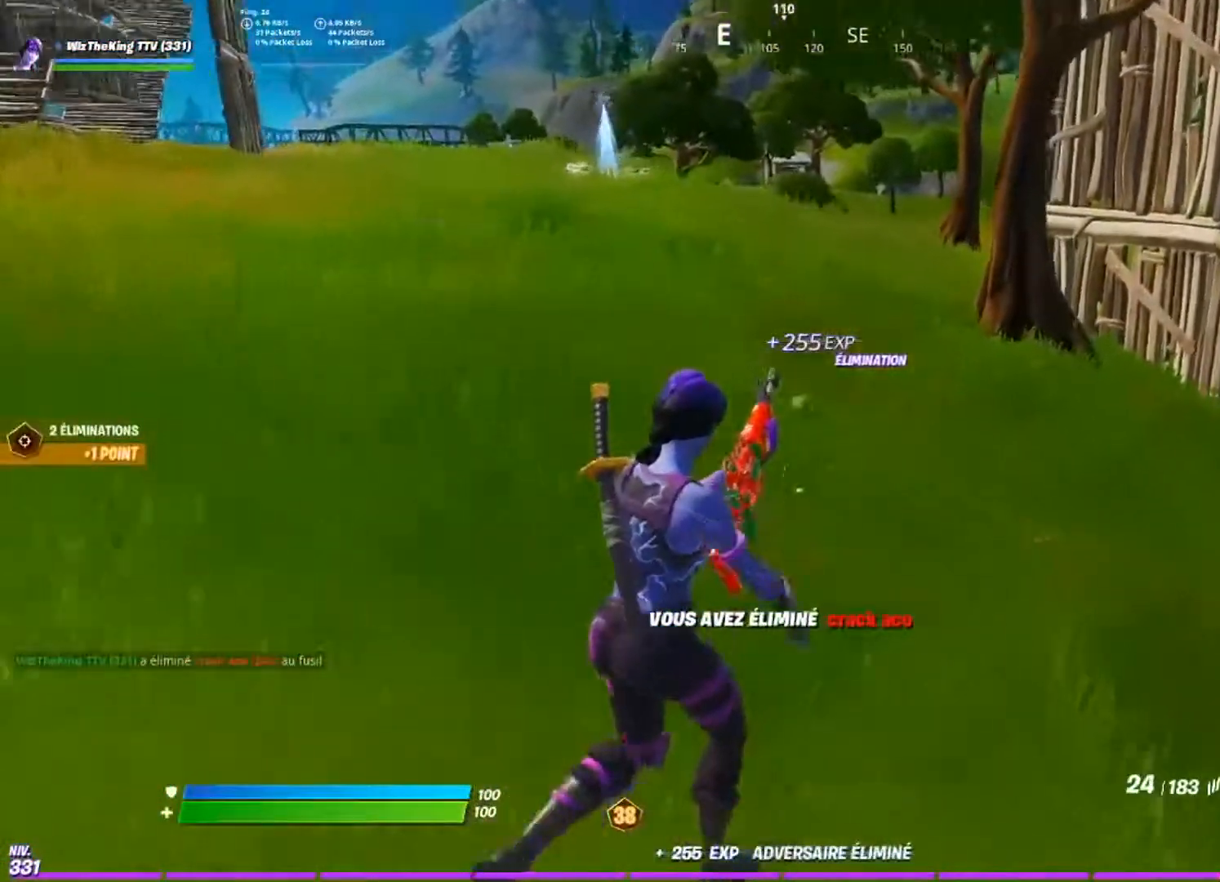
{"buttons": [], "left_stick": "up", "right_stick": "center", "events": [[116, "left_stick", "up"], [267, "CROSS", "down"], [350, "CROSS", "up"]]}
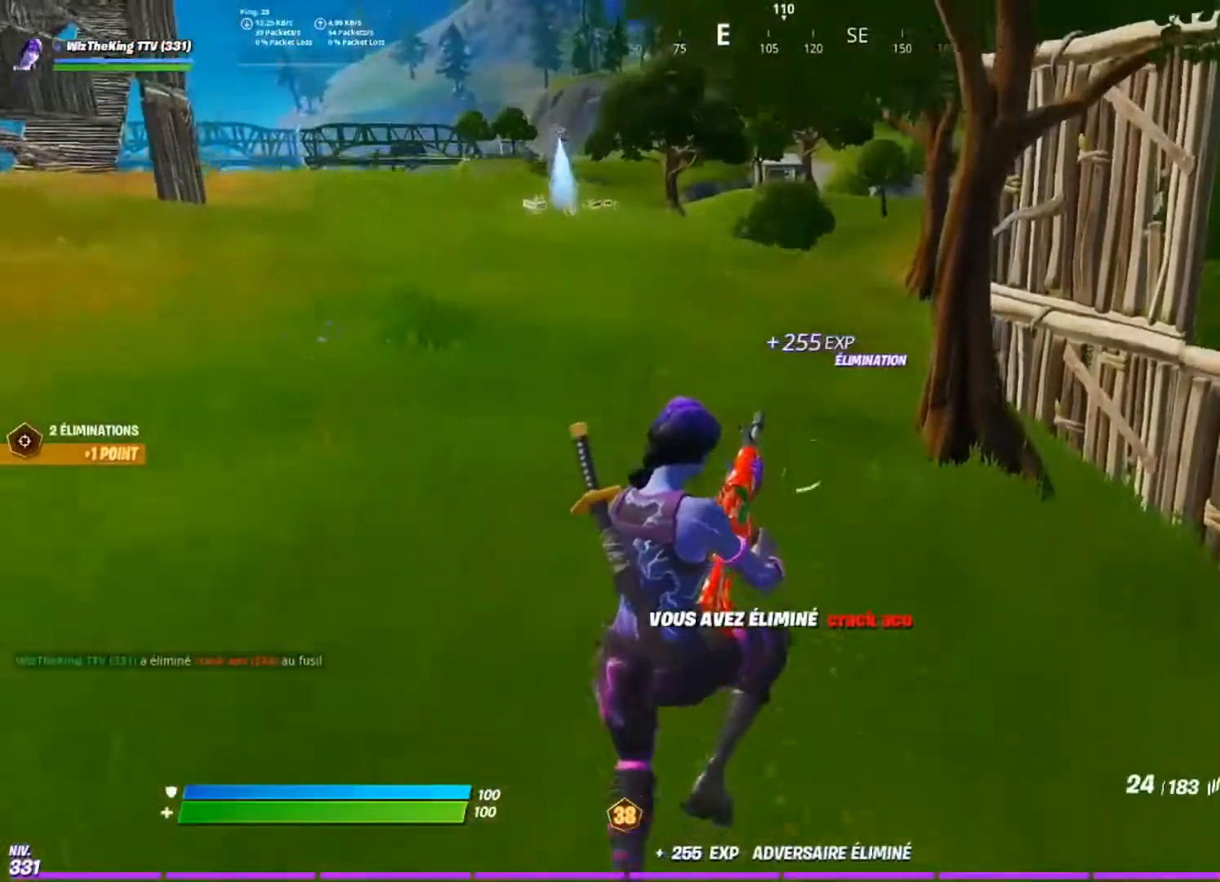
{"buttons": [], "left_stick": "up", "right_stick": "center", "events": []}
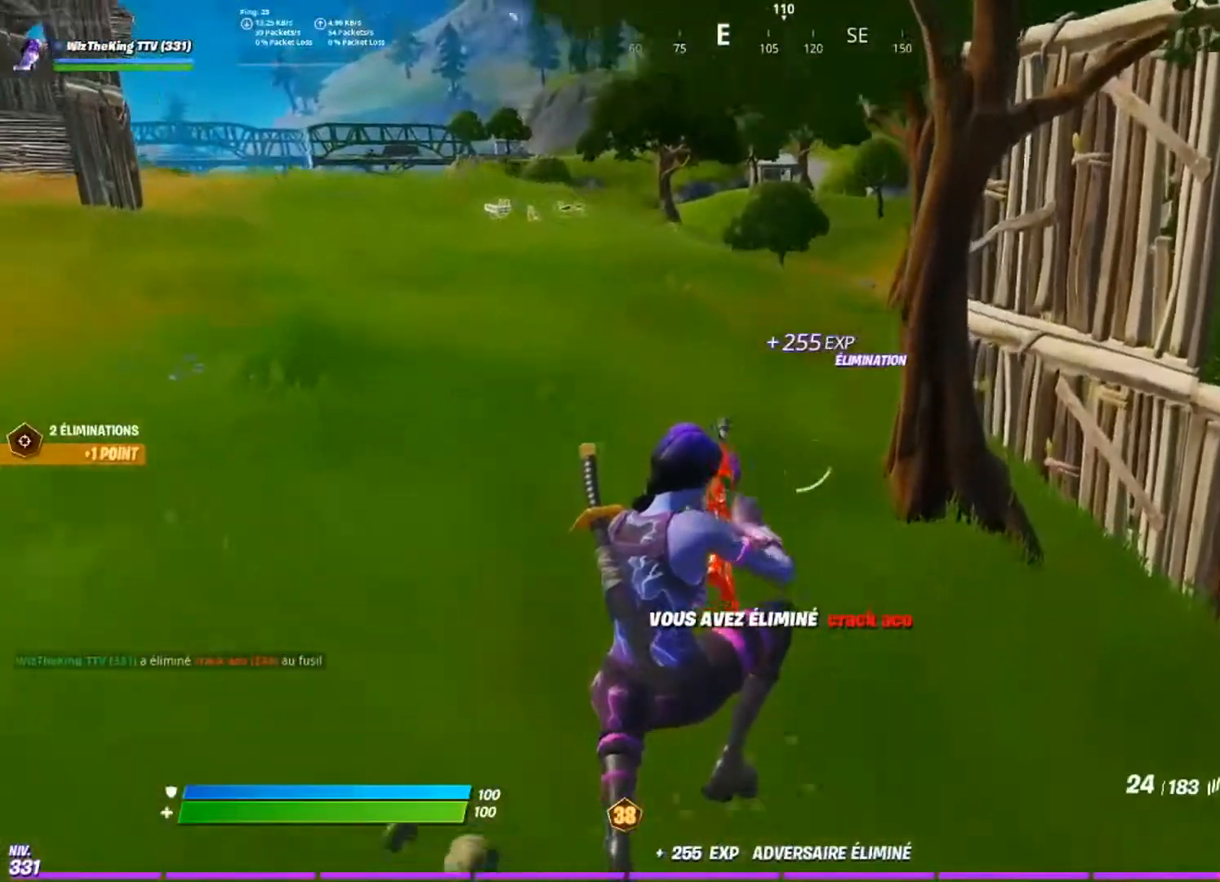
{"buttons": [], "left_stick": "up", "right_stick": "center", "events": []}
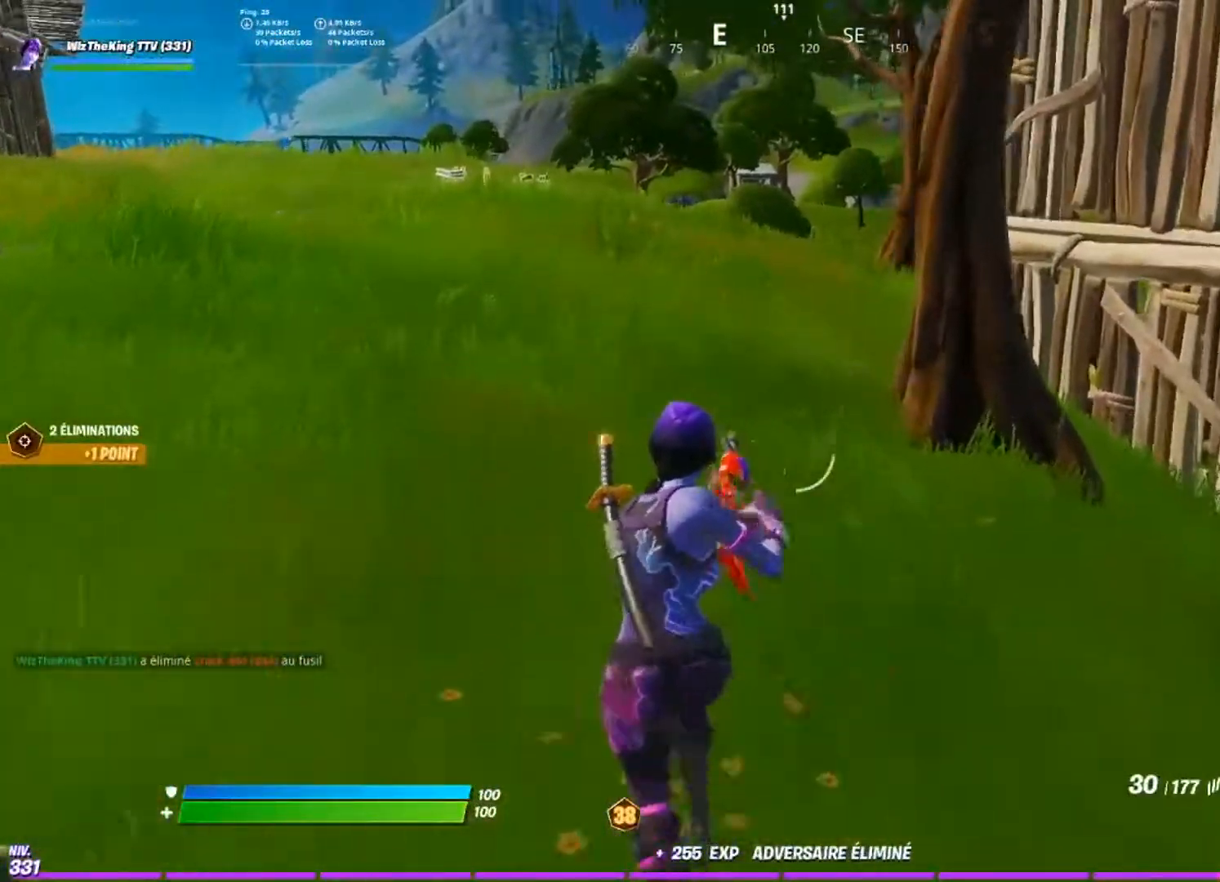
{"buttons": [], "left_stick": "up", "right_stick": "center", "events": [[100, "L1", "down"], [167, "L1", "up"]]}
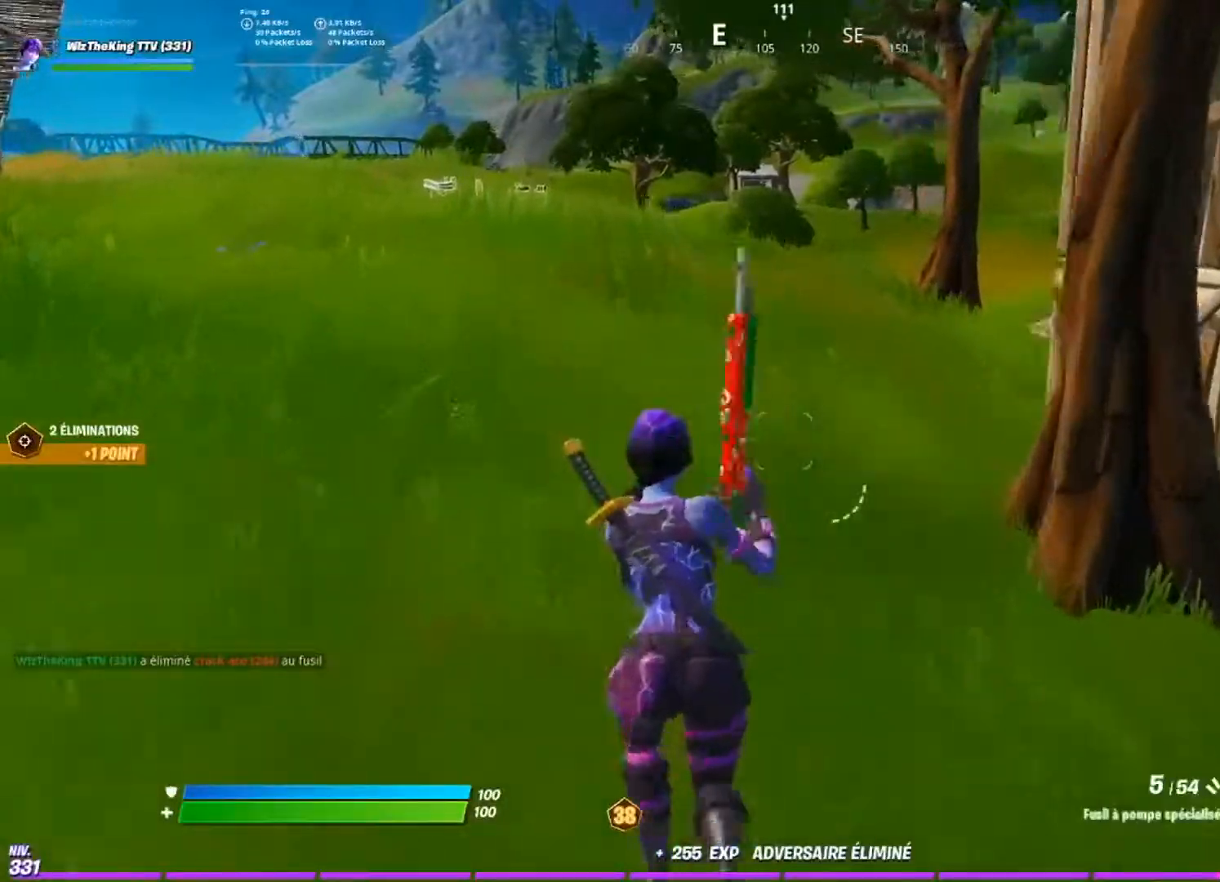
{"buttons": ["CROSS"], "left_stick": "up-left", "right_stick": "right", "events": [[267, "right_stick", "right"], [417, "left_stick", "up-left"], [433, "CROSS", "down"]]}
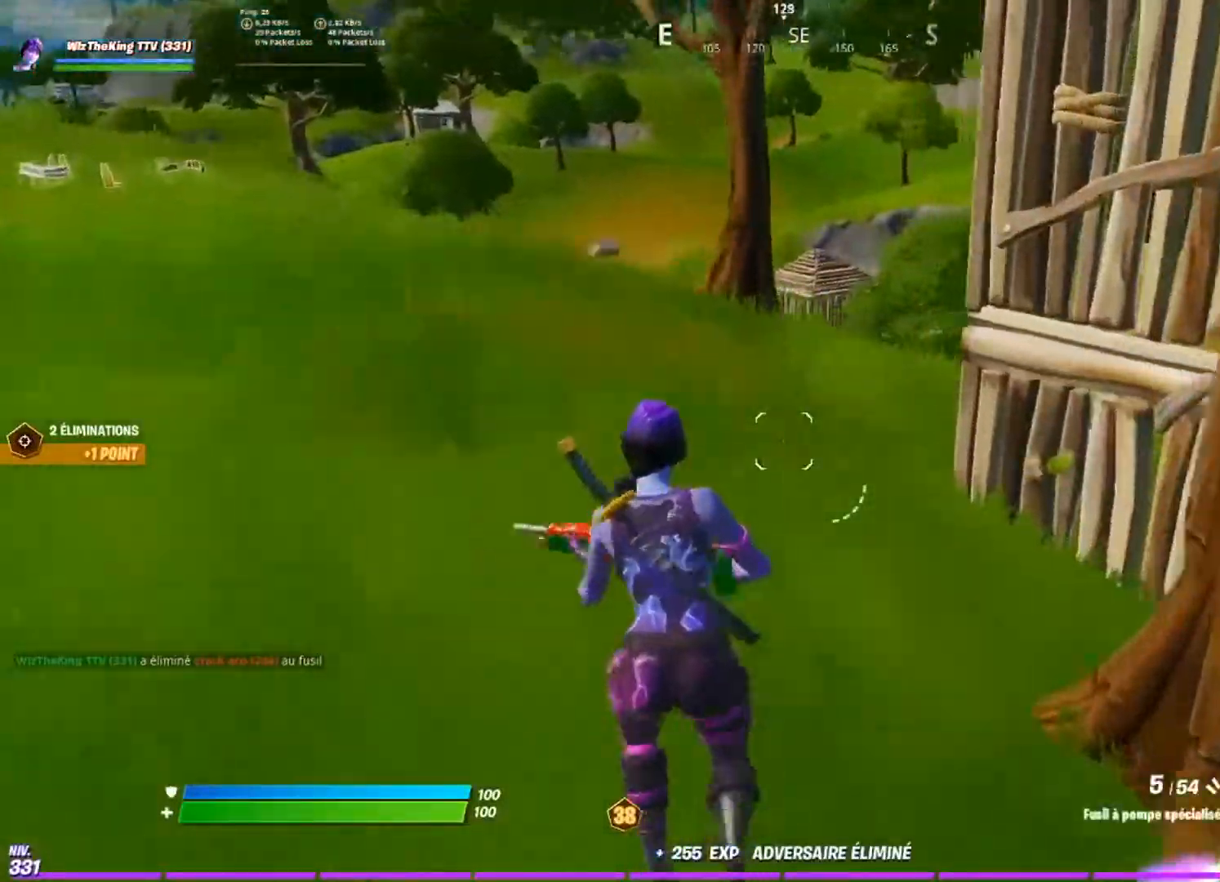
{"buttons": [], "left_stick": "up-left", "right_stick": "center", "events": [[50, "CROSS", "up"], [267, "right_stick", "center"]]}
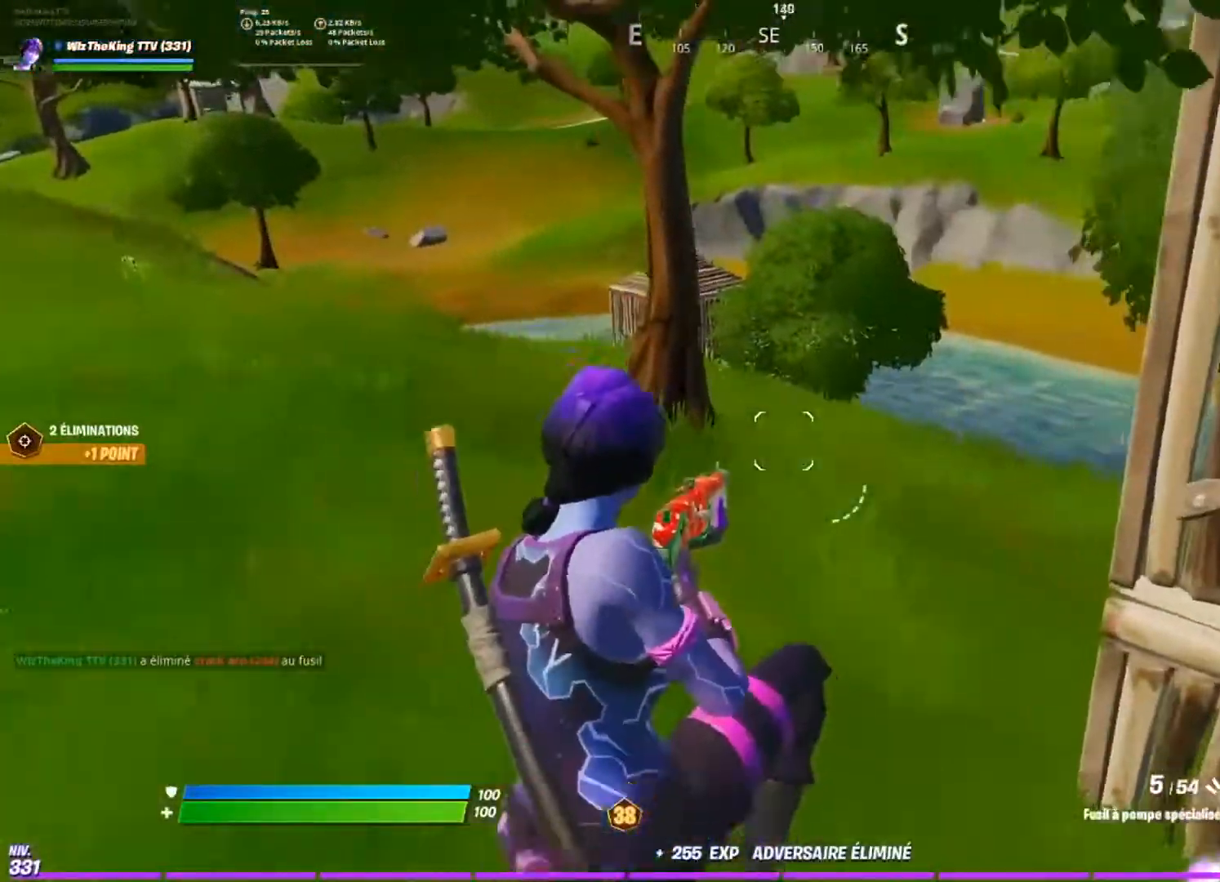
{"buttons": [], "left_stick": "up-left", "right_stick": "center", "events": [[116, "CIRCLE", "down"], [183, "CIRCLE", "up"]]}